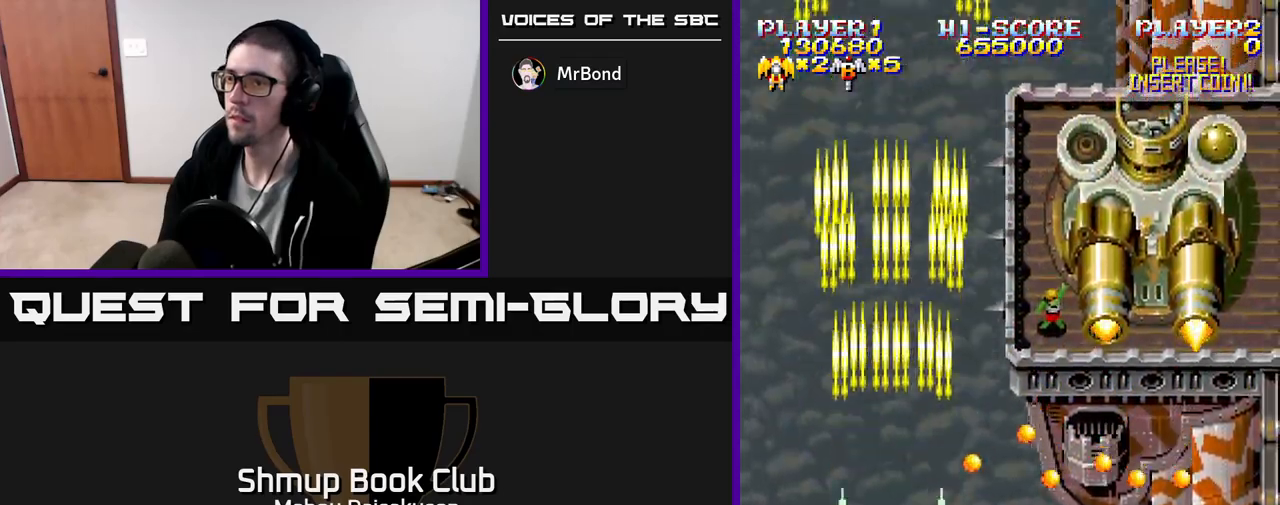
Gameplay with a controller (Xbox layout); each line is a JSON object with the inputs held at the frame after it. "events" lists button and stick changes between this image and that frame as [ms after this image, input, new state], when the widget could be followed in between. Not read: left_stick right_stick.
{"buttons": ["A", "DPAD_UP"], "events": [[117, "DPAD_LEFT", "down"], [167, "DPAD_LEFT", "up"], [250, "DPAD_RIGHT", "down"], [283, "DPAD_UP", "up"], [400, "DPAD_RIGHT", "up"], [400, "DPAD_UP", "down"]]}
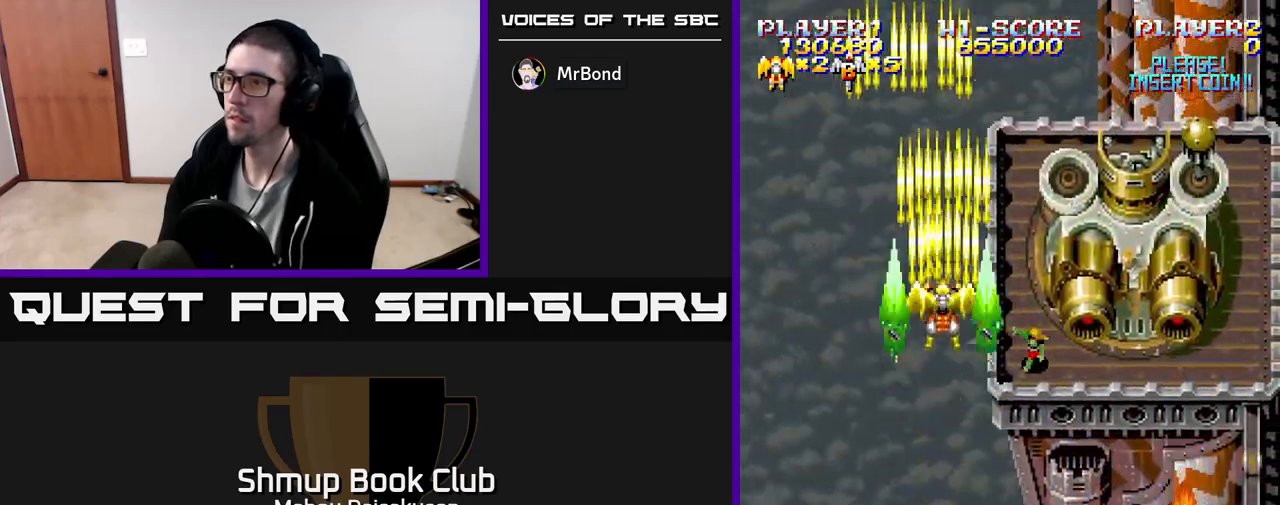
{"buttons": ["A", "DPAD_LEFT"], "events": [[67, "DPAD_RIGHT", "down"], [67, "DPAD_UP", "up"], [433, "DPAD_RIGHT", "up"], [467, "DPAD_LEFT", "down"]]}
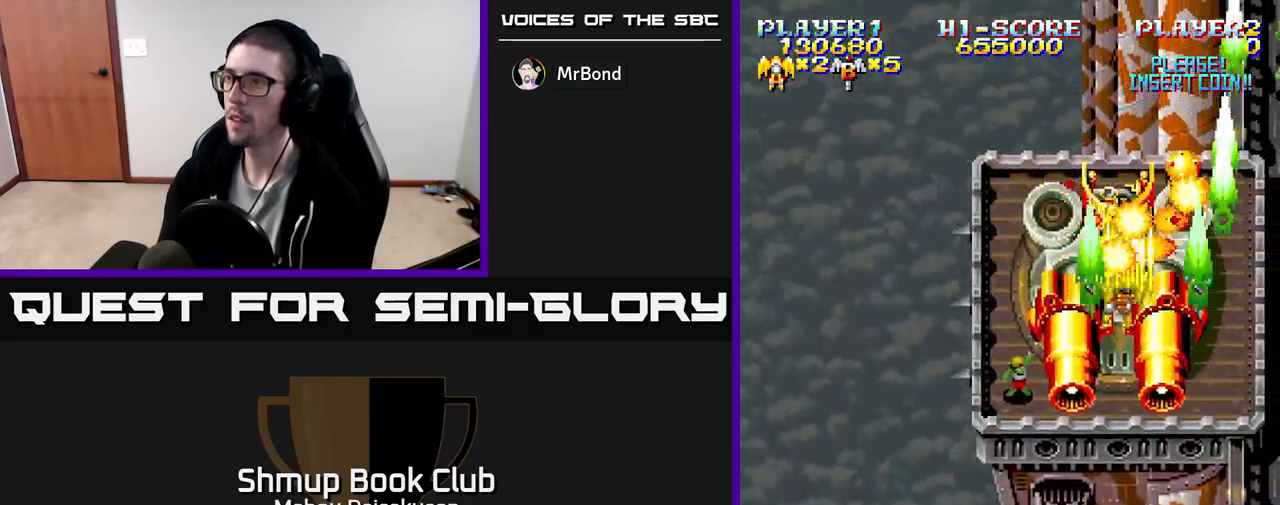
{"buttons": ["A", "DPAD_DOWN"], "events": [[417, "DPAD_DOWN", "down"], [433, "DPAD_LEFT", "up"]]}
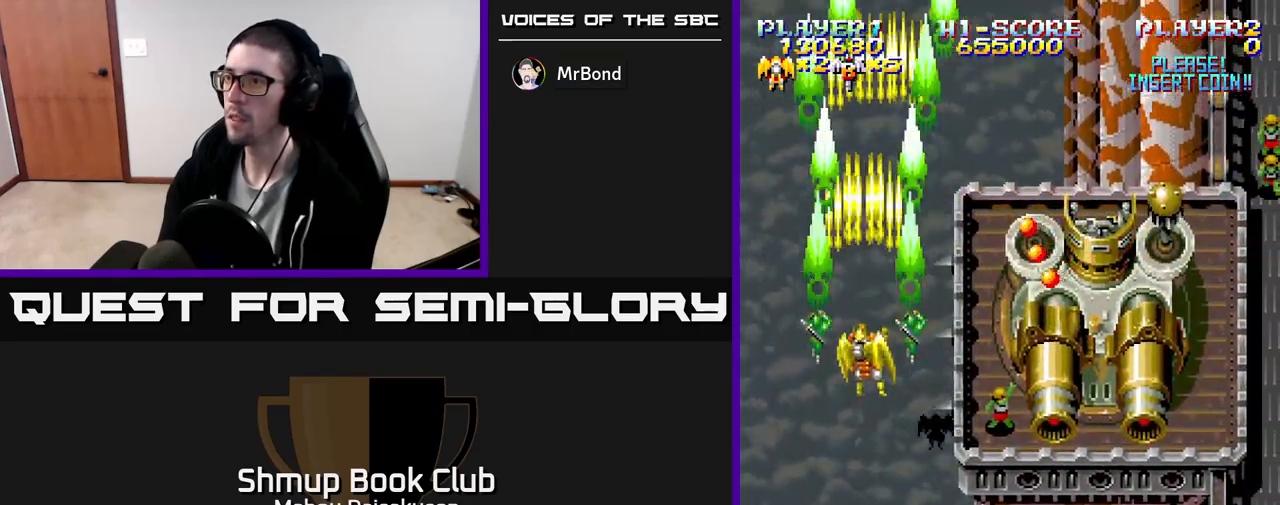
{"buttons": ["A", "DPAD_DOWN", "DPAD_RIGHT"], "events": [[117, "DPAD_RIGHT", "down"]]}
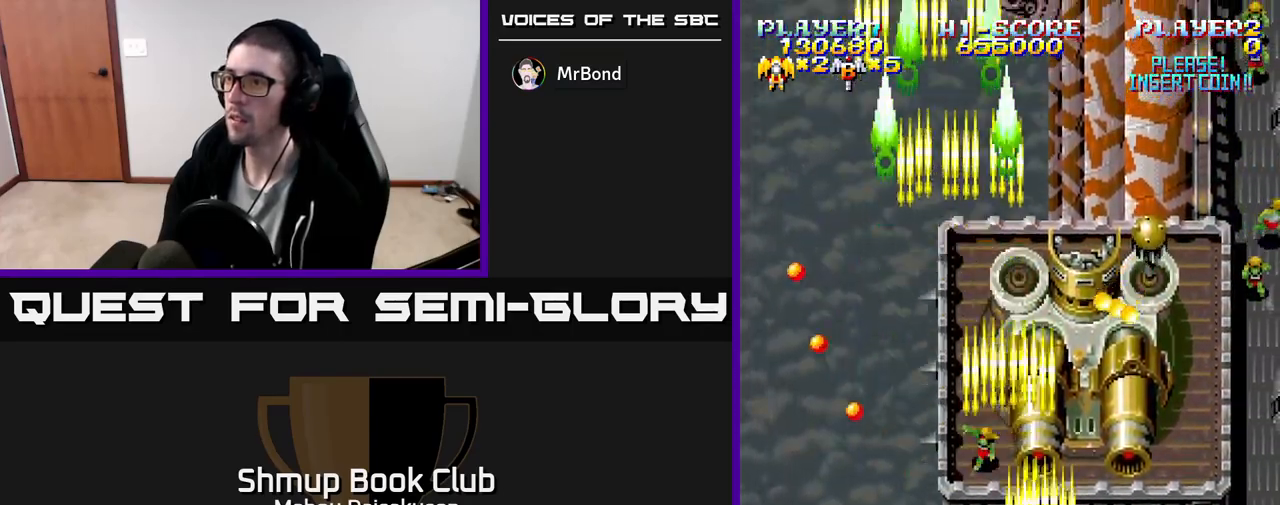
{"buttons": ["A", "DPAD_UP"], "events": [[300, "DPAD_DOWN", "up"], [350, "DPAD_UP", "down"], [367, "DPAD_RIGHT", "up"]]}
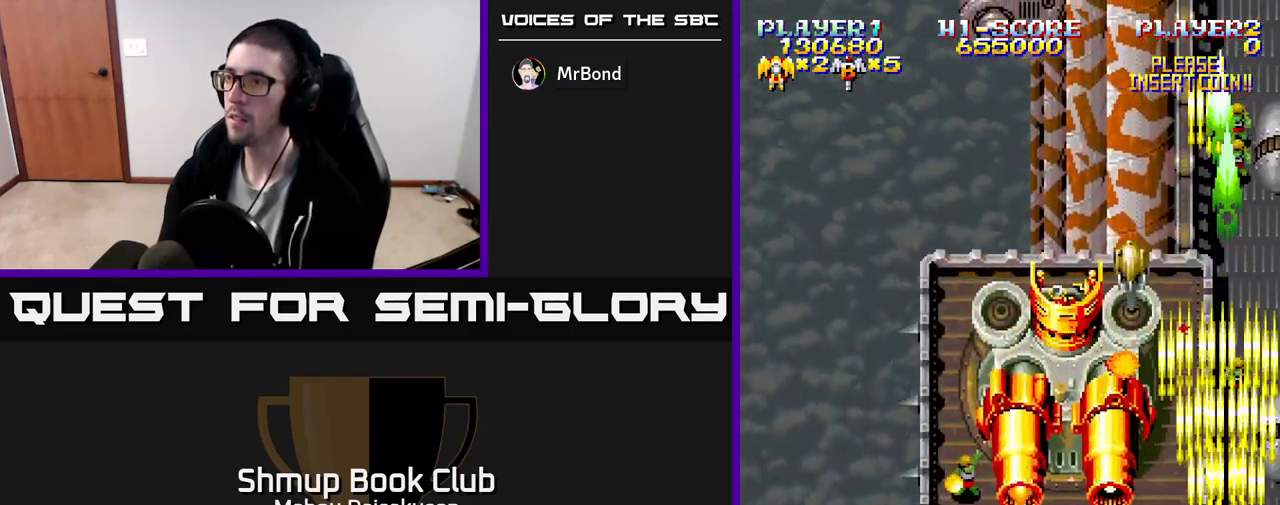
{"buttons": ["A"], "events": [[167, "DPAD_LEFT", "down"], [233, "DPAD_UP", "up"], [267, "DPAD_LEFT", "up"]]}
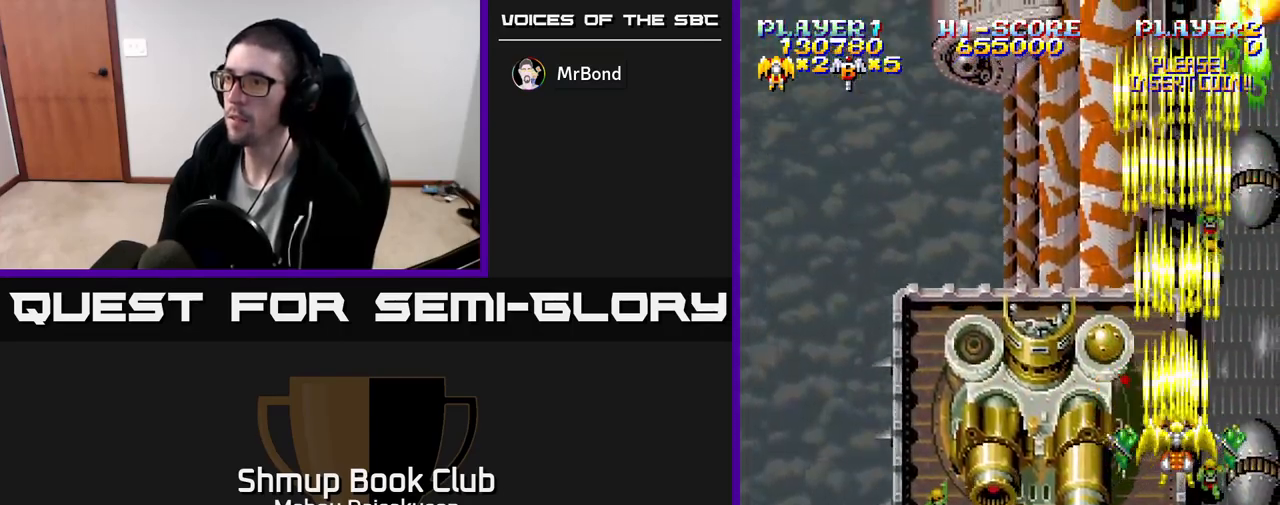
{"buttons": ["A", "DPAD_LEFT"], "events": [[17, "DPAD_LEFT", "down"], [167, "DPAD_LEFT", "up"], [400, "DPAD_LEFT", "down"]]}
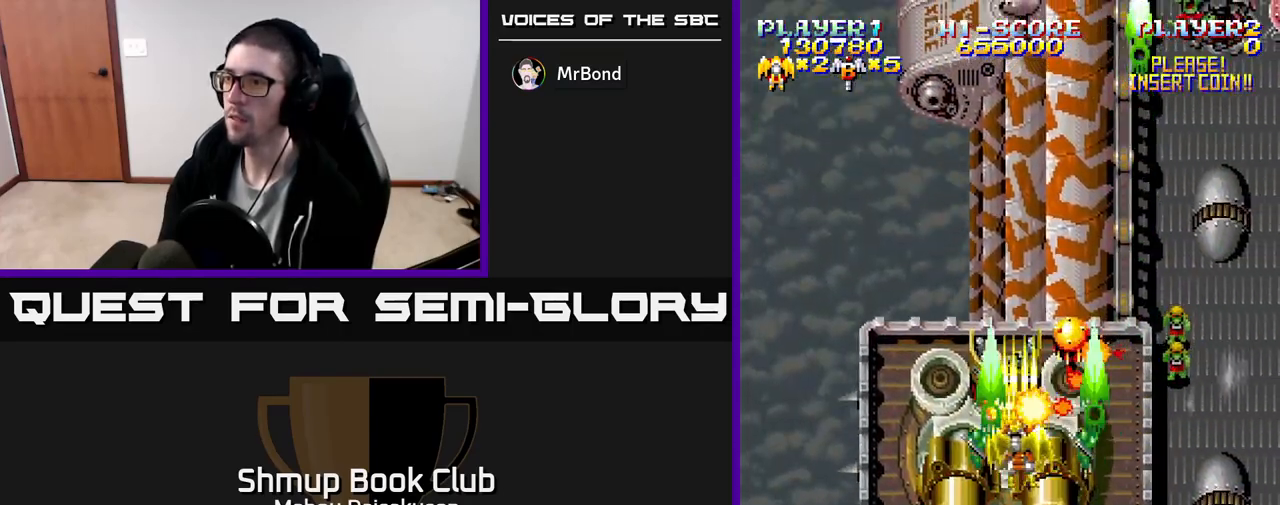
{"buttons": ["A", "DPAD_LEFT"], "events": [[33, "DPAD_LEFT", "up"], [400, "DPAD_LEFT", "down"]]}
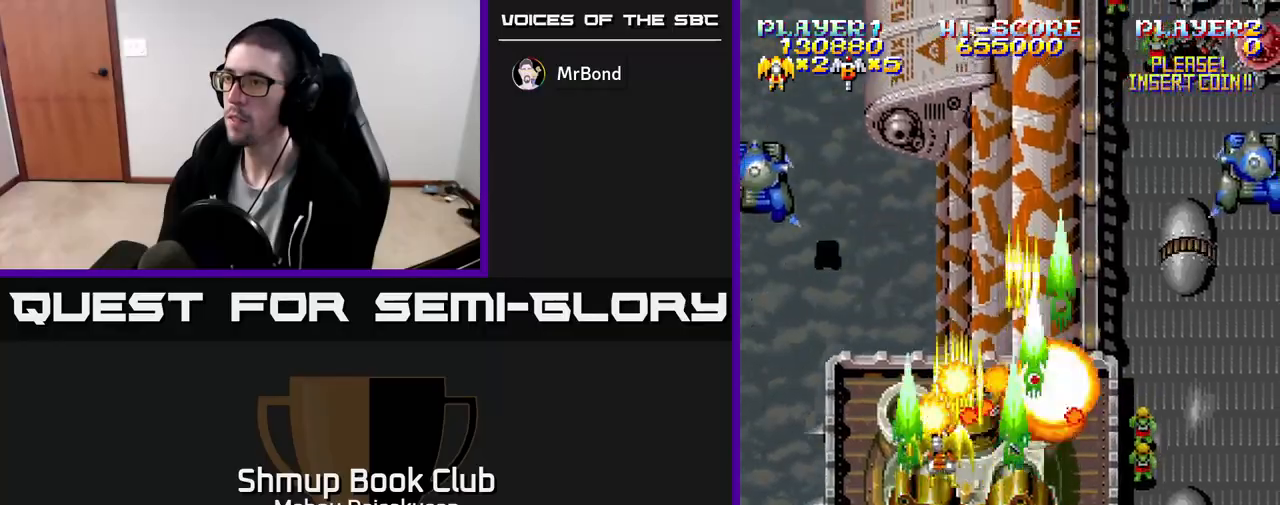
{"buttons": ["A", "DPAD_DOWN", "DPAD_RIGHT"], "events": [[250, "DPAD_LEFT", "up"], [283, "DPAD_DOWN", "down"], [283, "DPAD_RIGHT", "down"], [350, "DPAD_DOWN", "up"], [483, "DPAD_DOWN", "down"]]}
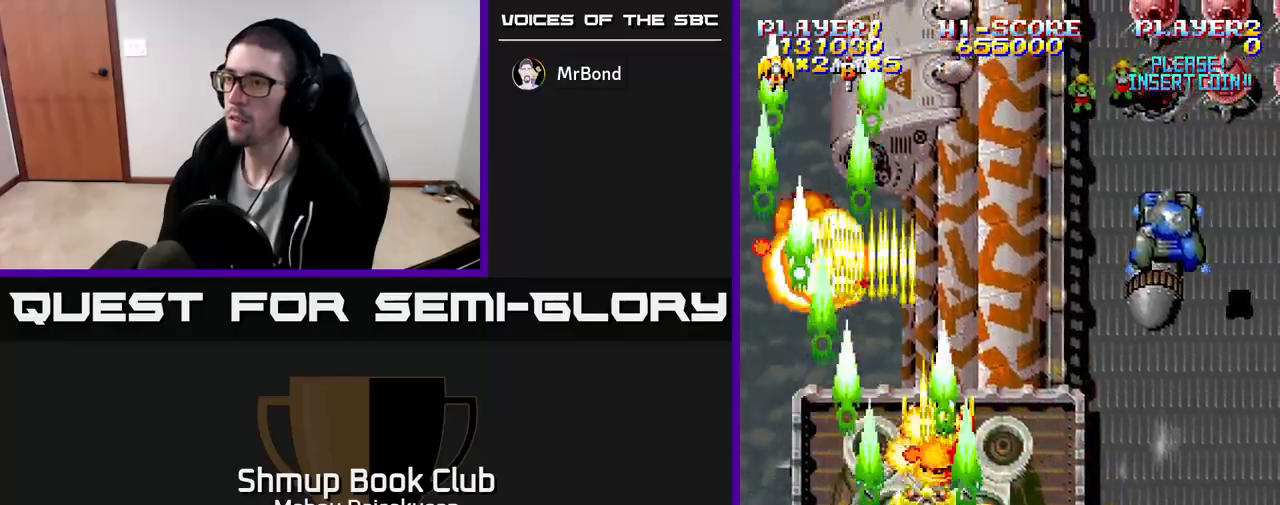
{"buttons": ["A", "DPAD_DOWN"], "events": [[17, "DPAD_RIGHT", "up"], [67, "DPAD_DOWN", "up"], [467, "DPAD_DOWN", "down"]]}
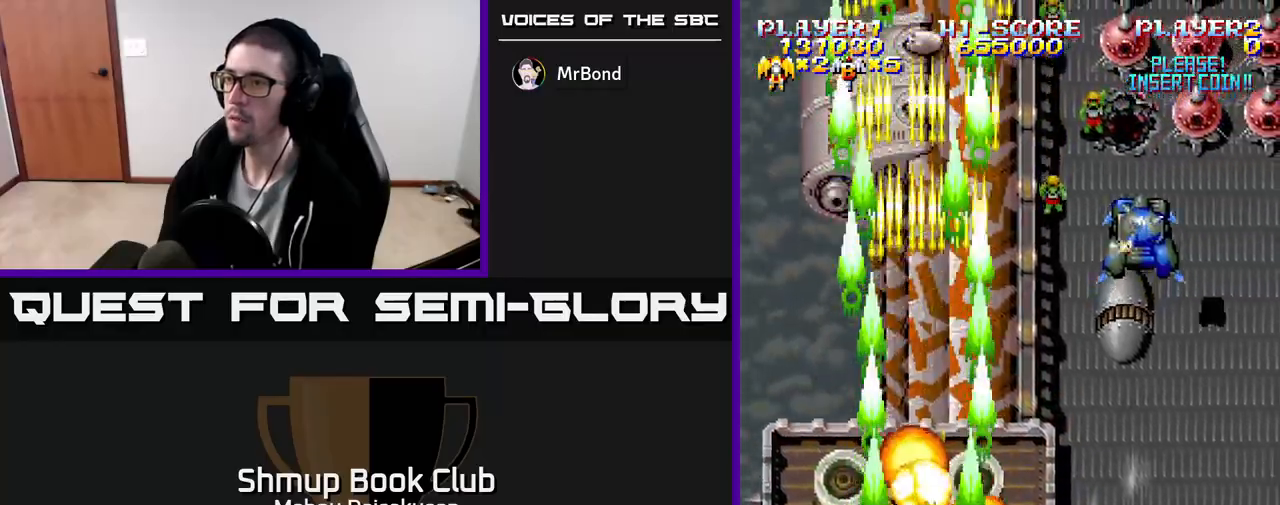
{"buttons": ["A", "DPAD_UP"], "events": [[83, "DPAD_DOWN", "up"], [117, "DPAD_RIGHT", "down"], [450, "DPAD_RIGHT", "up"], [467, "DPAD_UP", "down"]]}
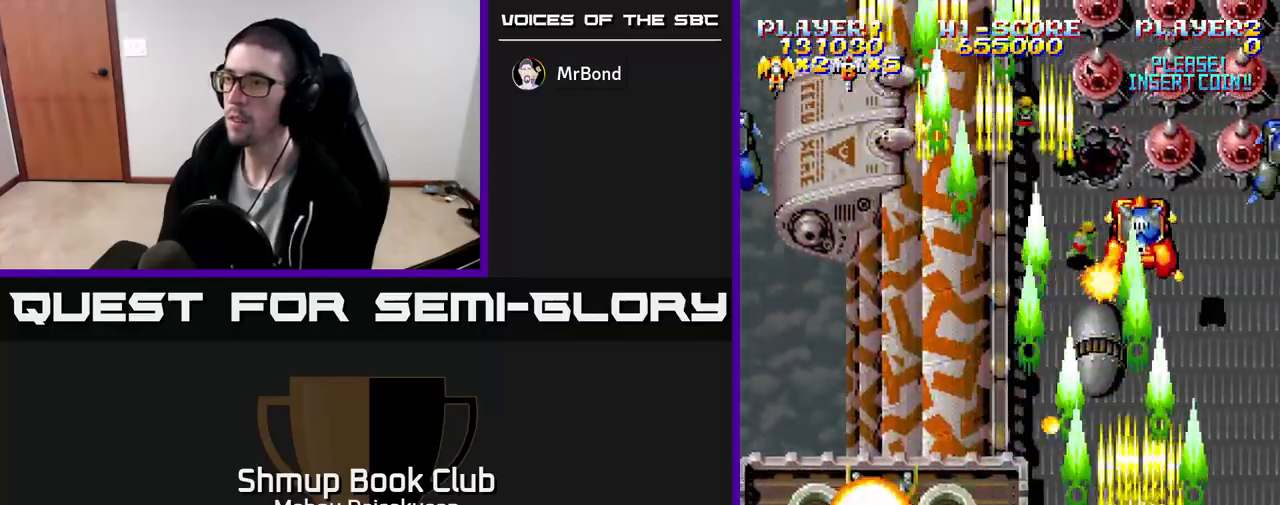
{"buttons": ["A", "DPAD_DOWN"], "events": [[67, "DPAD_UP", "up"], [83, "DPAD_RIGHT", "down"], [183, "DPAD_RIGHT", "up"], [417, "DPAD_DOWN", "down"]]}
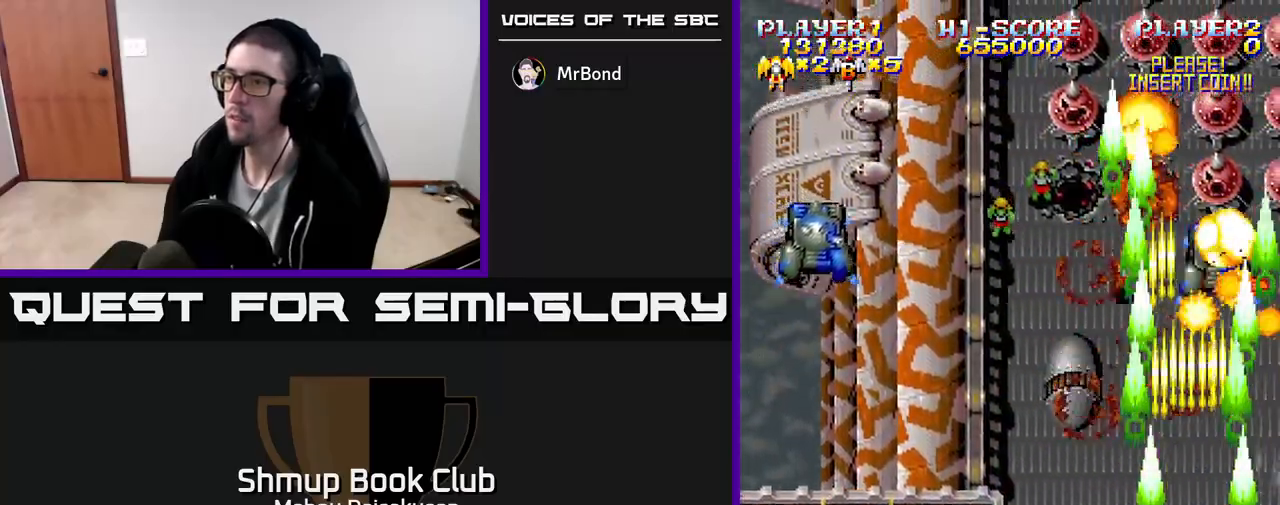
{"buttons": ["A", "DPAD_UP", "DPAD_LEFT"], "events": [[50, "DPAD_LEFT", "down"], [83, "DPAD_DOWN", "up"], [467, "DPAD_UP", "down"]]}
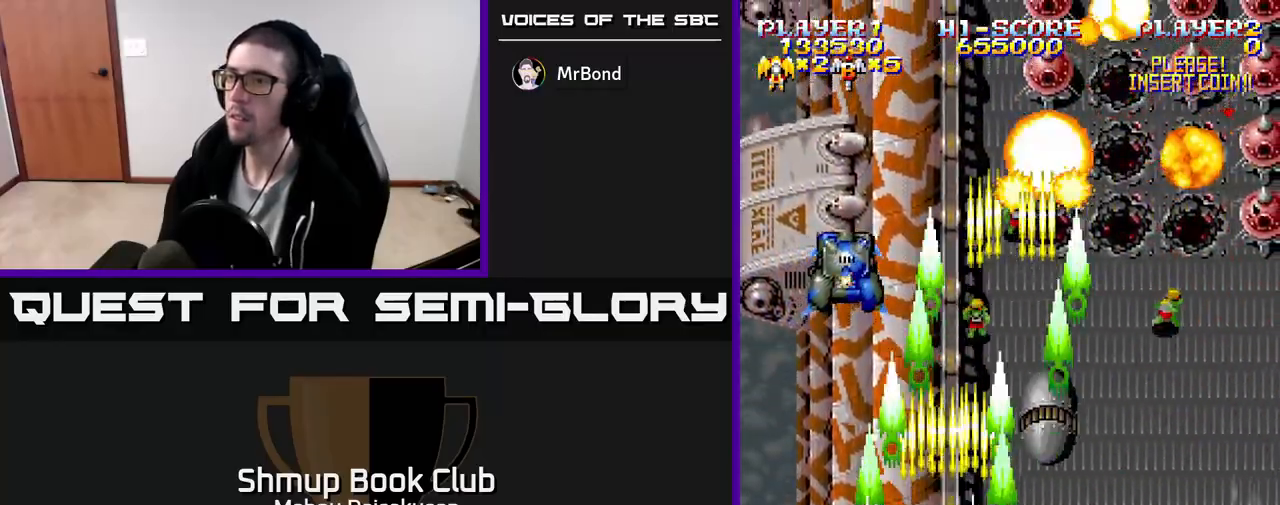
{"buttons": ["A", "DPAD_RIGHT"], "events": [[67, "DPAD_LEFT", "up"], [133, "DPAD_UP", "up"], [150, "DPAD_RIGHT", "down"]]}
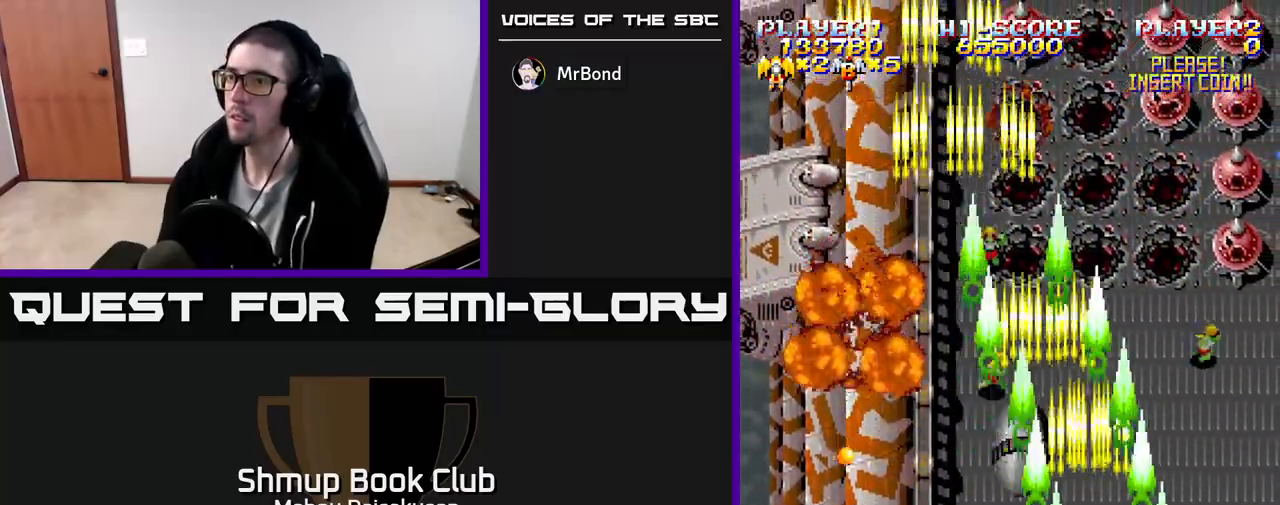
{"buttons": ["A", "DPAD_LEFT"], "events": [[283, "DPAD_RIGHT", "up"], [350, "DPAD_LEFT", "down"]]}
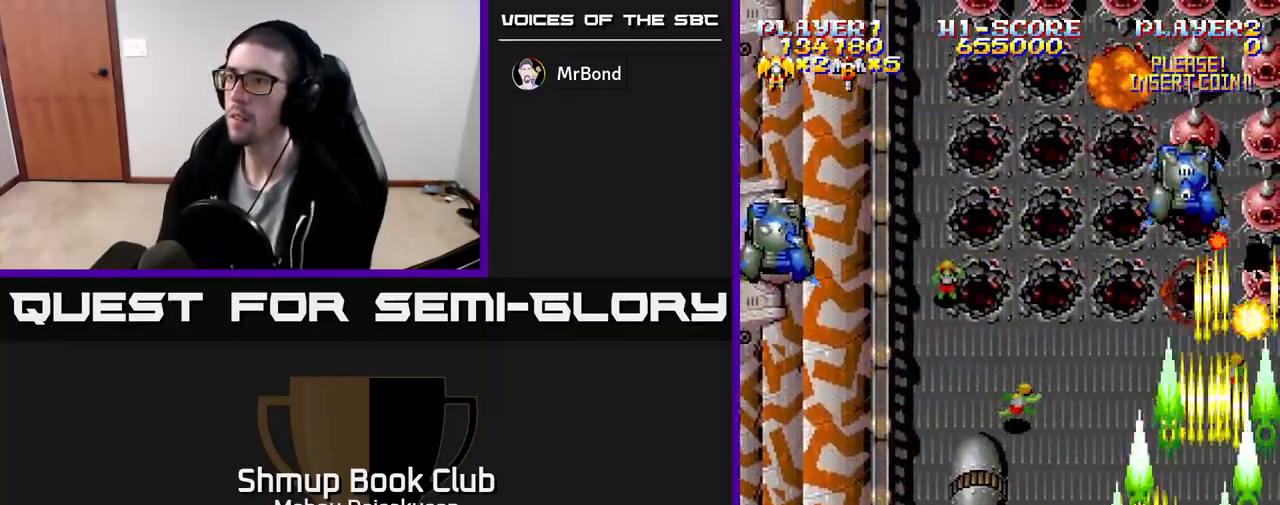
{"buttons": ["A", "DPAD_LEFT"], "events": []}
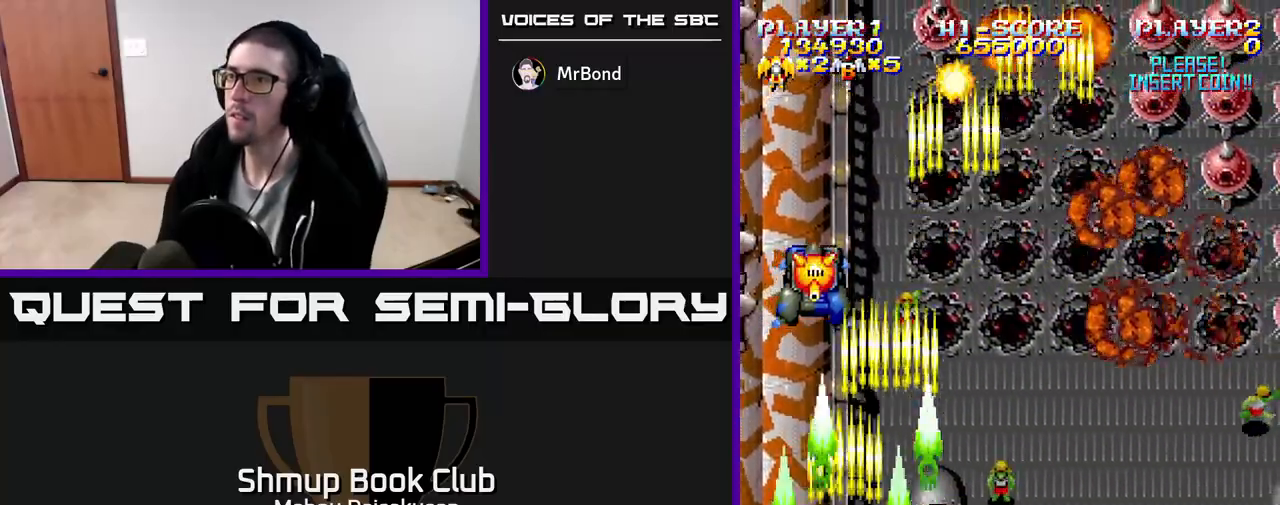
{"buttons": ["A", "DPAD_RIGHT"], "events": [[50, "DPAD_LEFT", "up"], [67, "DPAD_DOWN", "down"], [67, "DPAD_RIGHT", "down"], [83, "DPAD_DOWN", "up"]]}
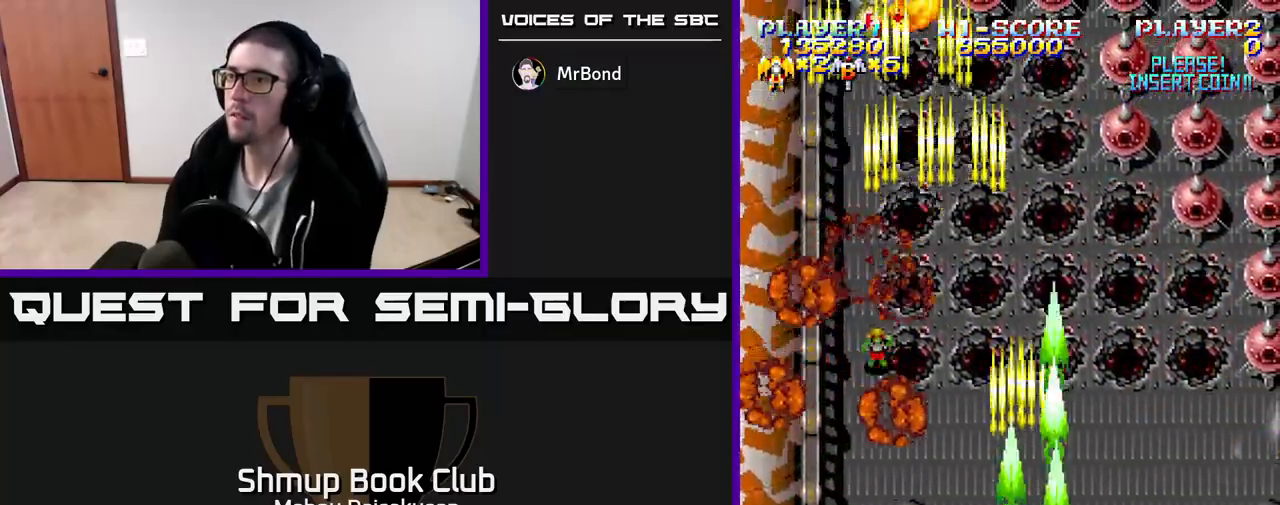
{"buttons": ["A"], "events": [[267, "DPAD_RIGHT", "up"], [283, "DPAD_UP", "down"], [383, "DPAD_UP", "up"]]}
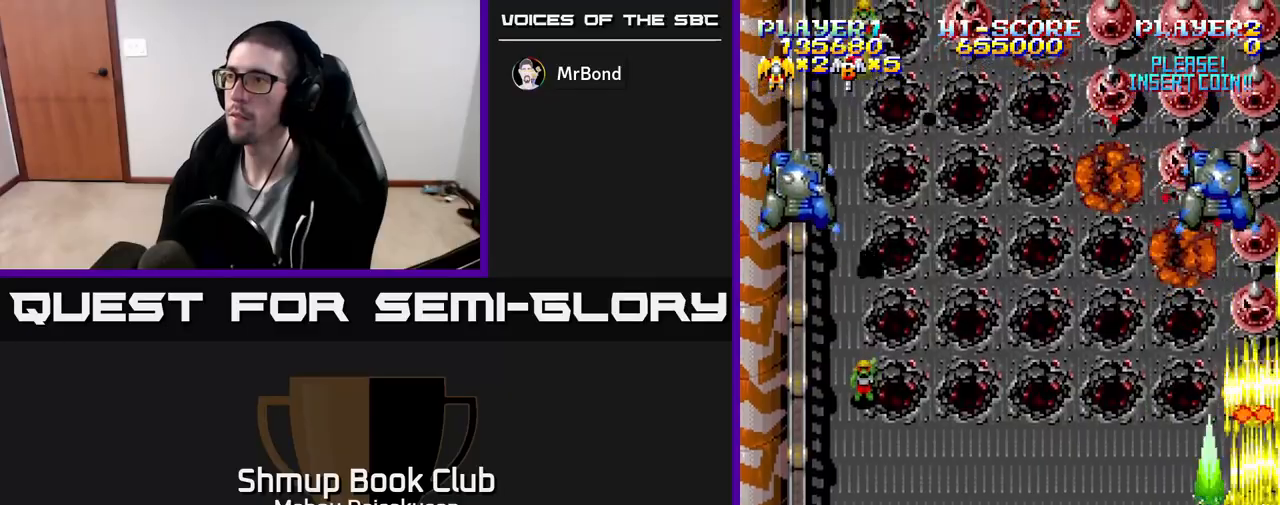
{"buttons": ["A", "DPAD_DOWN"], "events": [[100, "DPAD_LEFT", "down"], [250, "DPAD_LEFT", "up"], [283, "DPAD_RIGHT", "down"], [350, "DPAD_RIGHT", "up"], [383, "DPAD_LEFT", "down"], [483, "DPAD_DOWN", "down"], [483, "DPAD_LEFT", "up"]]}
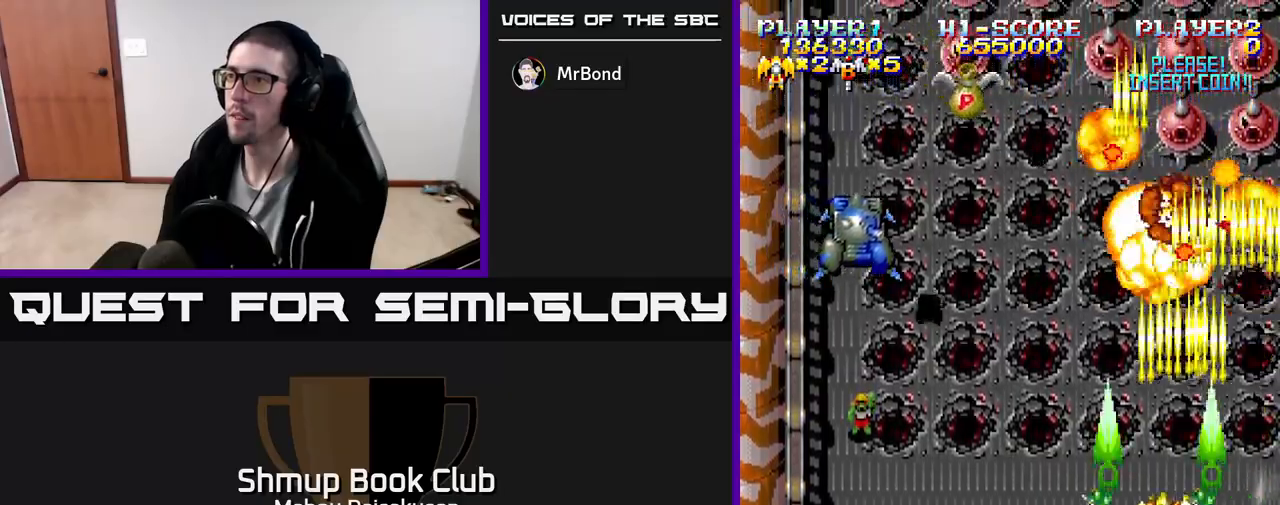
{"buttons": ["A", "DPAD_LEFT"], "events": [[17, "DPAD_RIGHT", "down"], [83, "DPAD_RIGHT", "up"], [100, "DPAD_DOWN", "up"], [100, "DPAD_LEFT", "down"]]}
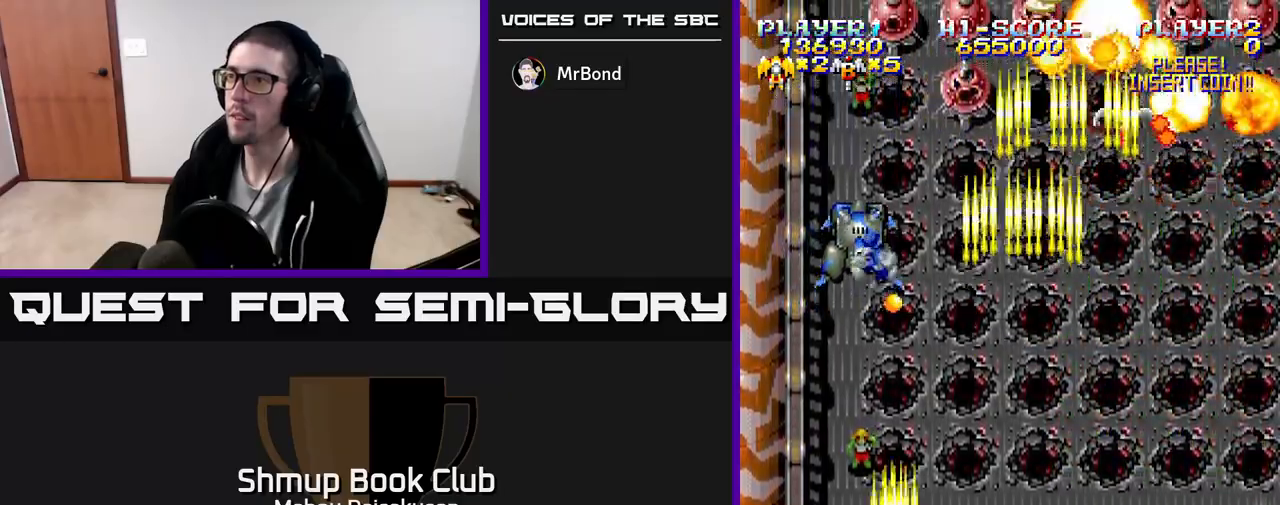
{"buttons": ["A", "DPAD_UP", "DPAD_LEFT"], "events": [[117, "DPAD_DOWN", "down"], [117, "DPAD_LEFT", "up"], [150, "DPAD_RIGHT", "down"], [283, "DPAD_RIGHT", "up"], [300, "DPAD_DOWN", "up"], [317, "DPAD_LEFT", "down"], [483, "DPAD_UP", "down"]]}
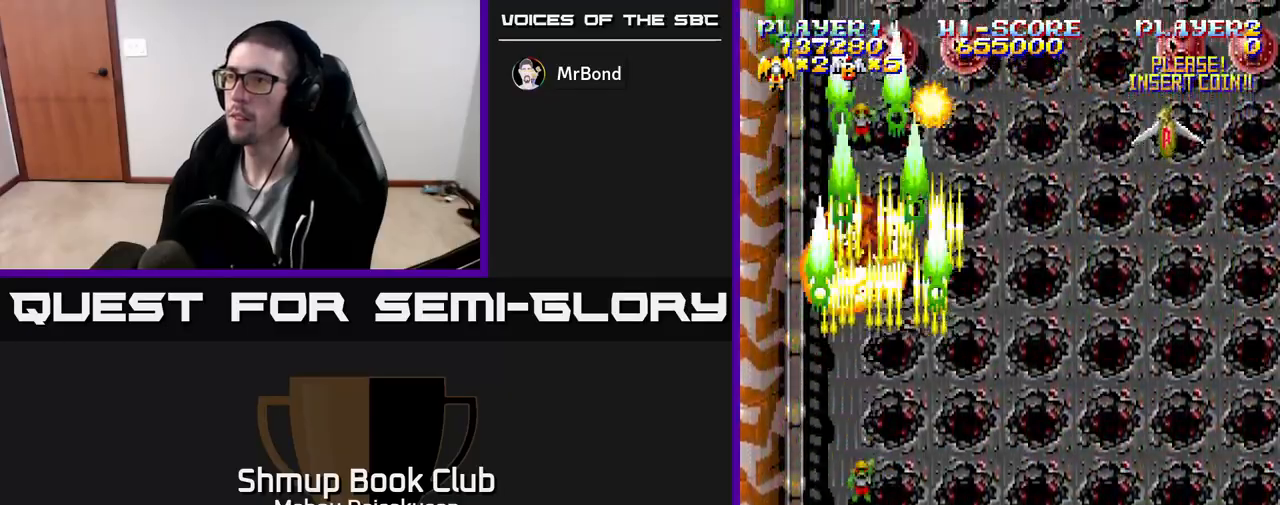
{"buttons": ["A", "DPAD_RIGHT"], "events": [[17, "DPAD_LEFT", "up"], [133, "DPAD_RIGHT", "down"], [200, "DPAD_UP", "up"]]}
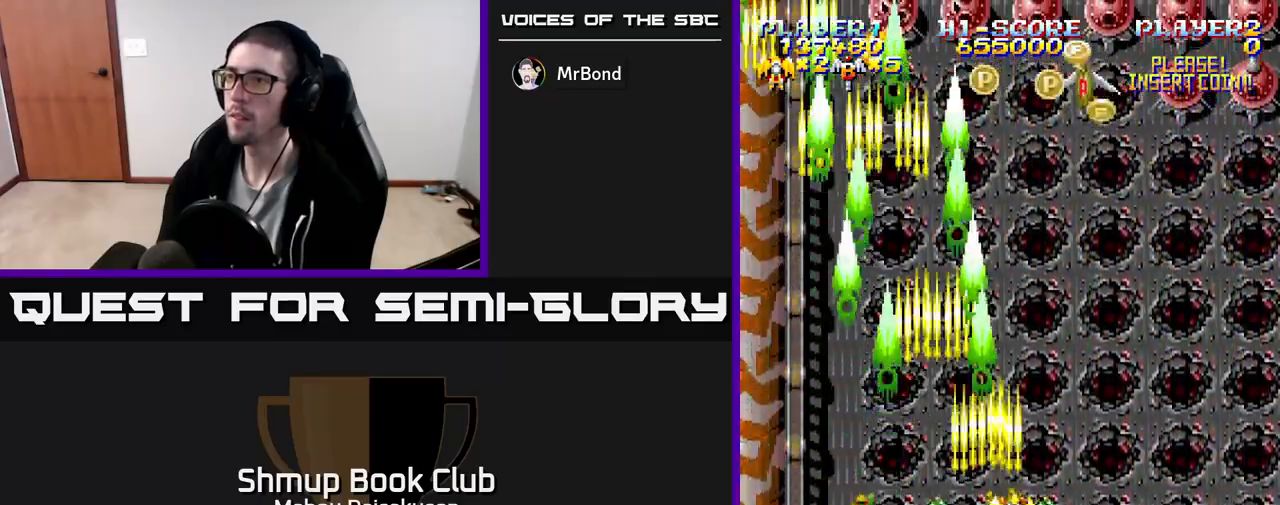
{"buttons": ["A", "DPAD_UP"], "events": [[300, "DPAD_RIGHT", "up"], [333, "DPAD_LEFT", "down"], [433, "DPAD_UP", "down"], [467, "DPAD_LEFT", "up"]]}
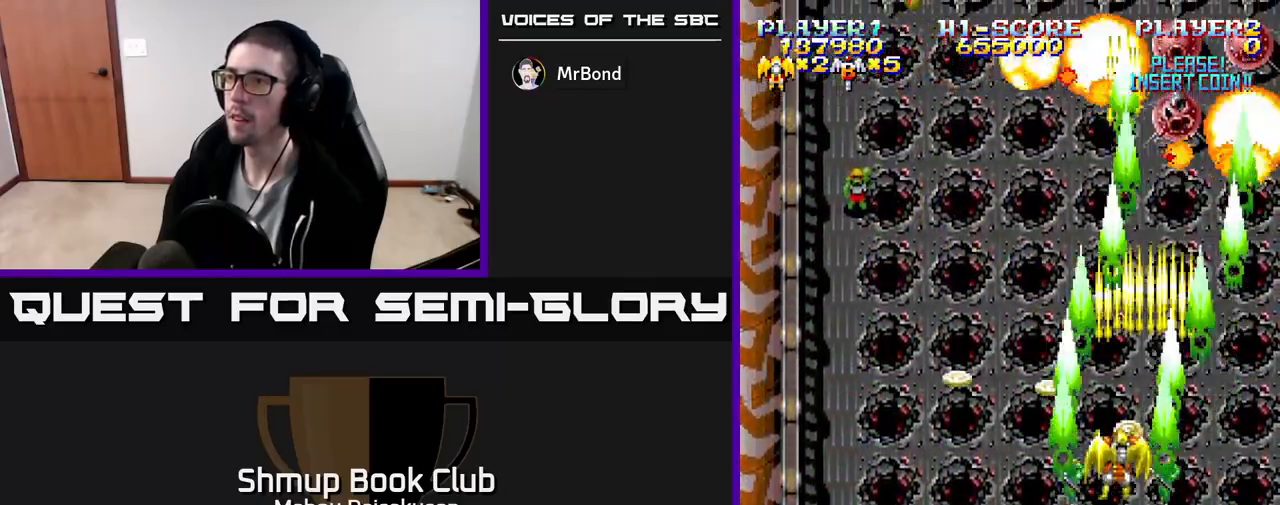
{"buttons": ["A", "DPAD_RIGHT"]}
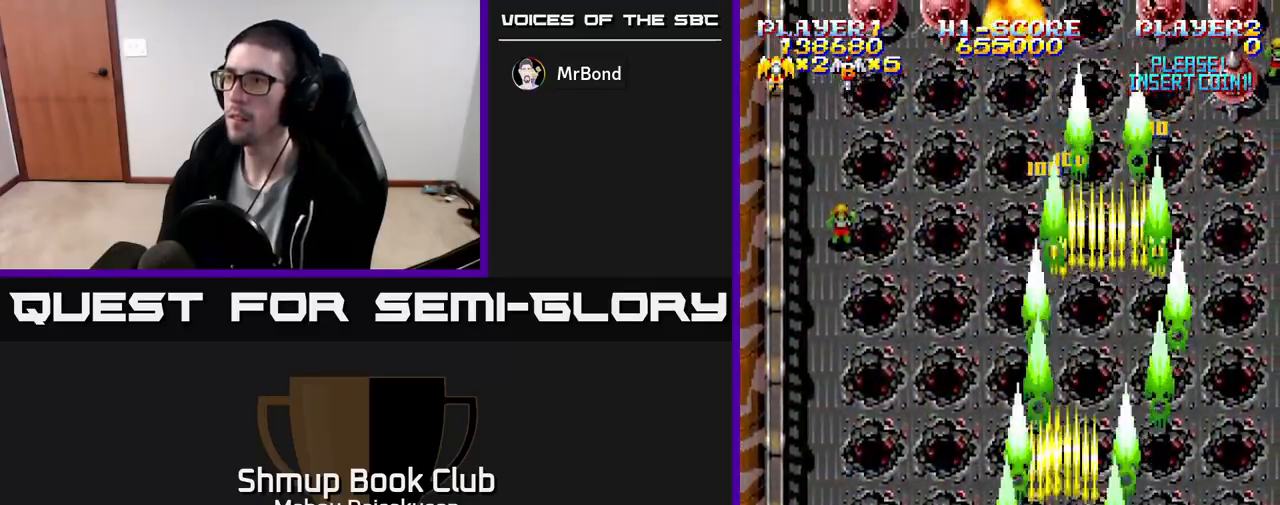
{"buttons": ["A"], "events": [[150, "DPAD_UP", "down"], [217, "DPAD_RIGHT", "up"], [283, "DPAD_LEFT", "down"], [317, "DPAD_UP", "up"], [367, "DPAD_LEFT", "up"], [383, "DPAD_DOWN", "down"], [400, "DPAD_RIGHT", "down"], [417, "DPAD_DOWN", "up"], [500, "DPAD_RIGHT", "up"]]}
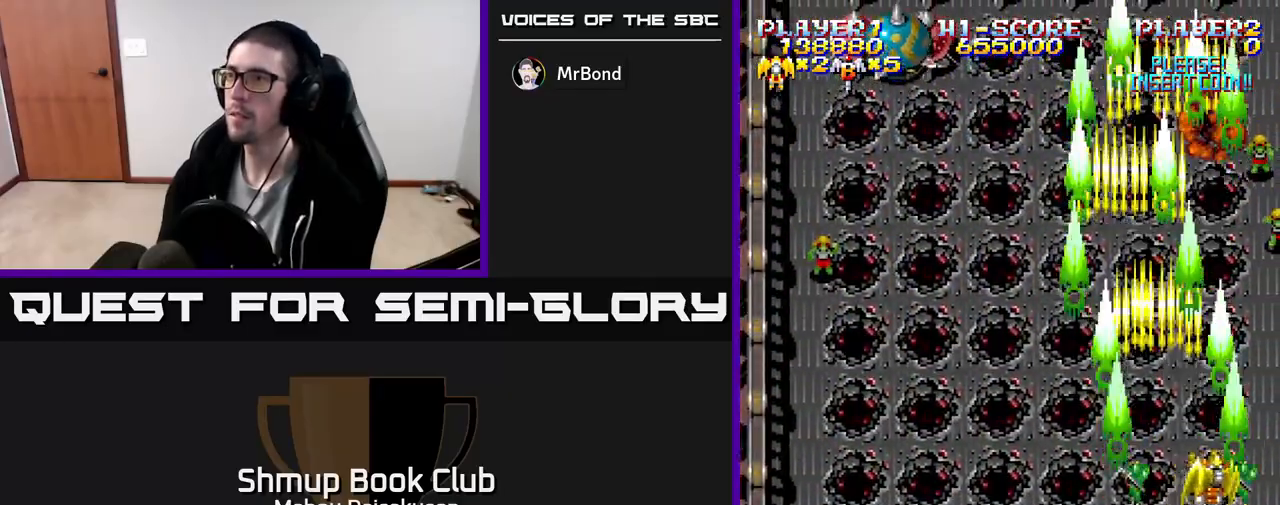
{"buttons": ["A", "DPAD_LEFT"], "events": [[33, "DPAD_LEFT", "down"]]}
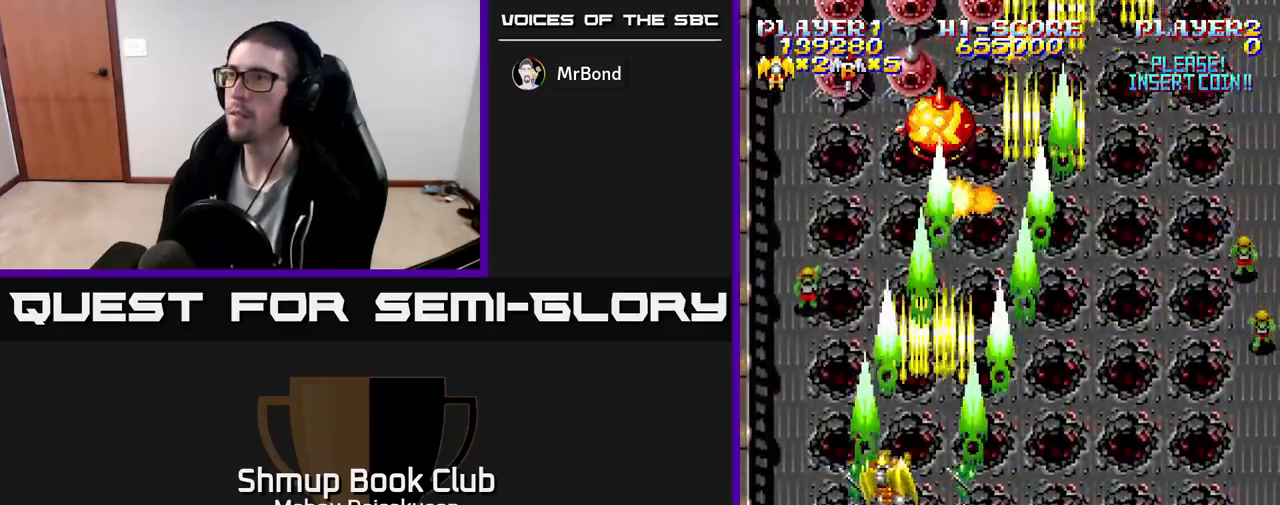
{"buttons": ["A", "DPAD_DOWN", "DPAD_RIGHT"], "events": [[150, "DPAD_LEFT", "up"], [167, "DPAD_RIGHT", "down"], [350, "DPAD_RIGHT", "up"], [367, "DPAD_LEFT", "down"], [483, "DPAD_DOWN", "down"], [483, "DPAD_LEFT", "up"], [500, "DPAD_RIGHT", "down"]]}
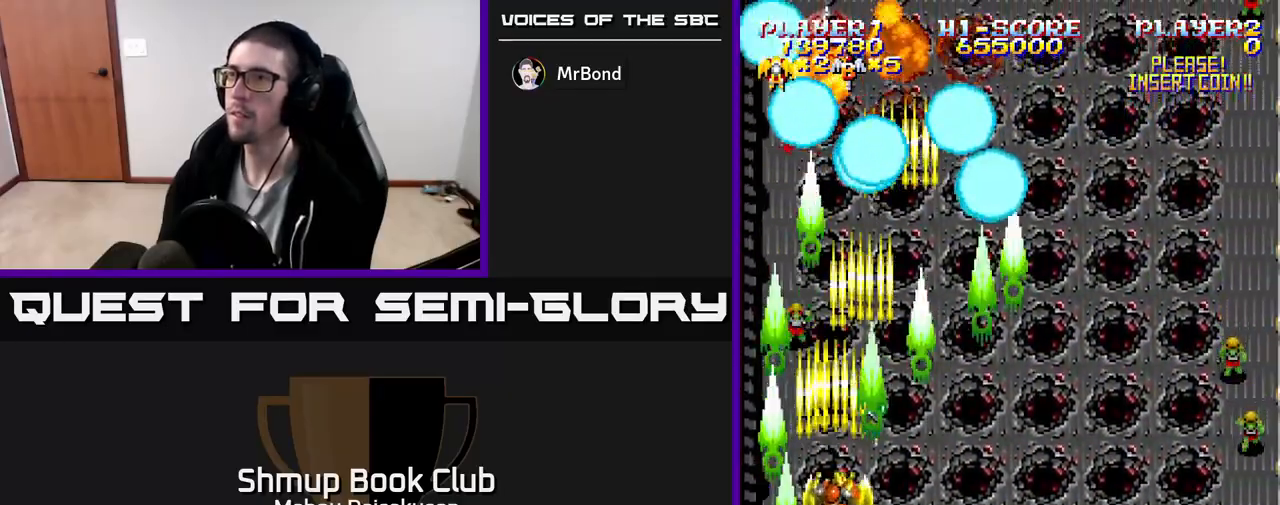
{"buttons": ["A", "DPAD_RIGHT"], "events": [[17, "DPAD_DOWN", "up"], [83, "DPAD_RIGHT", "up"], [100, "DPAD_UP", "down"], [117, "DPAD_LEFT", "down"], [133, "DPAD_UP", "up"], [267, "DPAD_LEFT", "up"], [283, "DPAD_DOWN", "down"], [283, "DPAD_RIGHT", "down"], [317, "DPAD_DOWN", "up"]]}
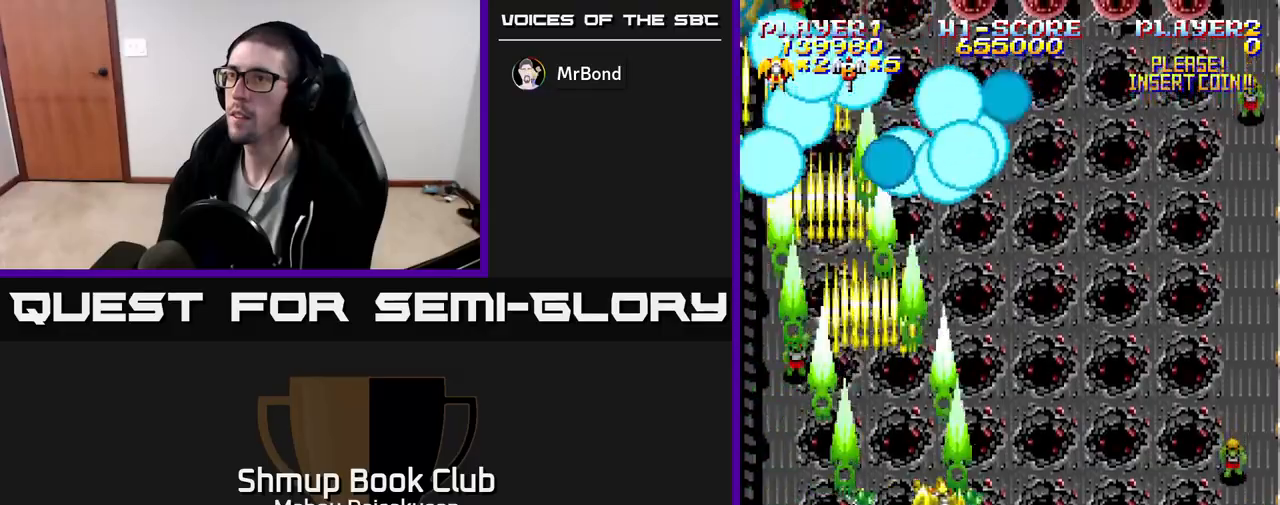
{"buttons": ["A", "DPAD_LEFT"], "events": [[450, "DPAD_RIGHT", "up"], [483, "DPAD_LEFT", "down"]]}
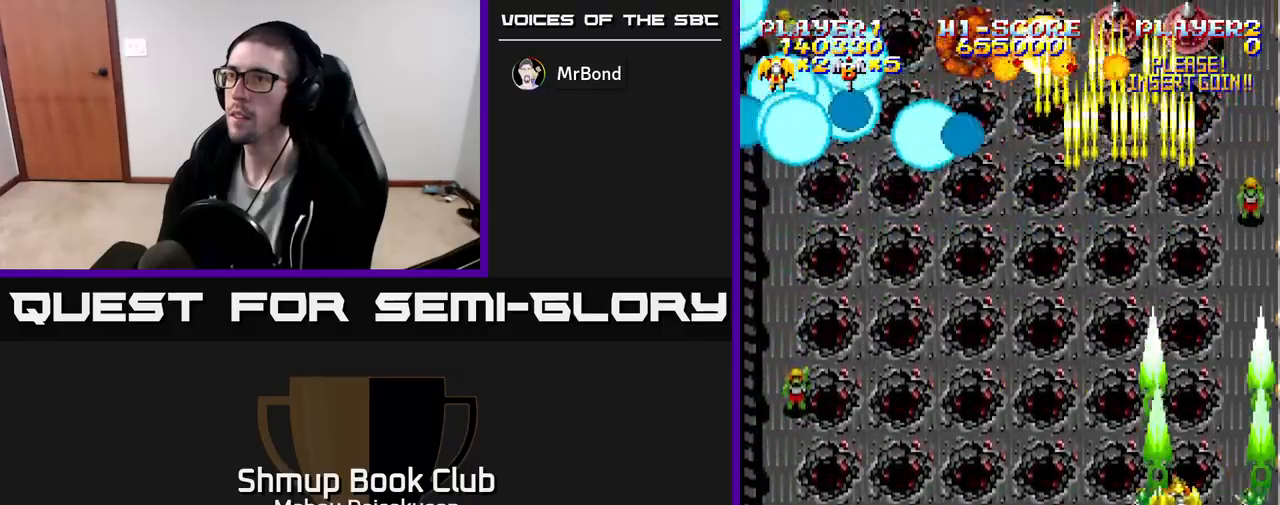
{"buttons": ["A", "DPAD_LEFT"], "events": []}